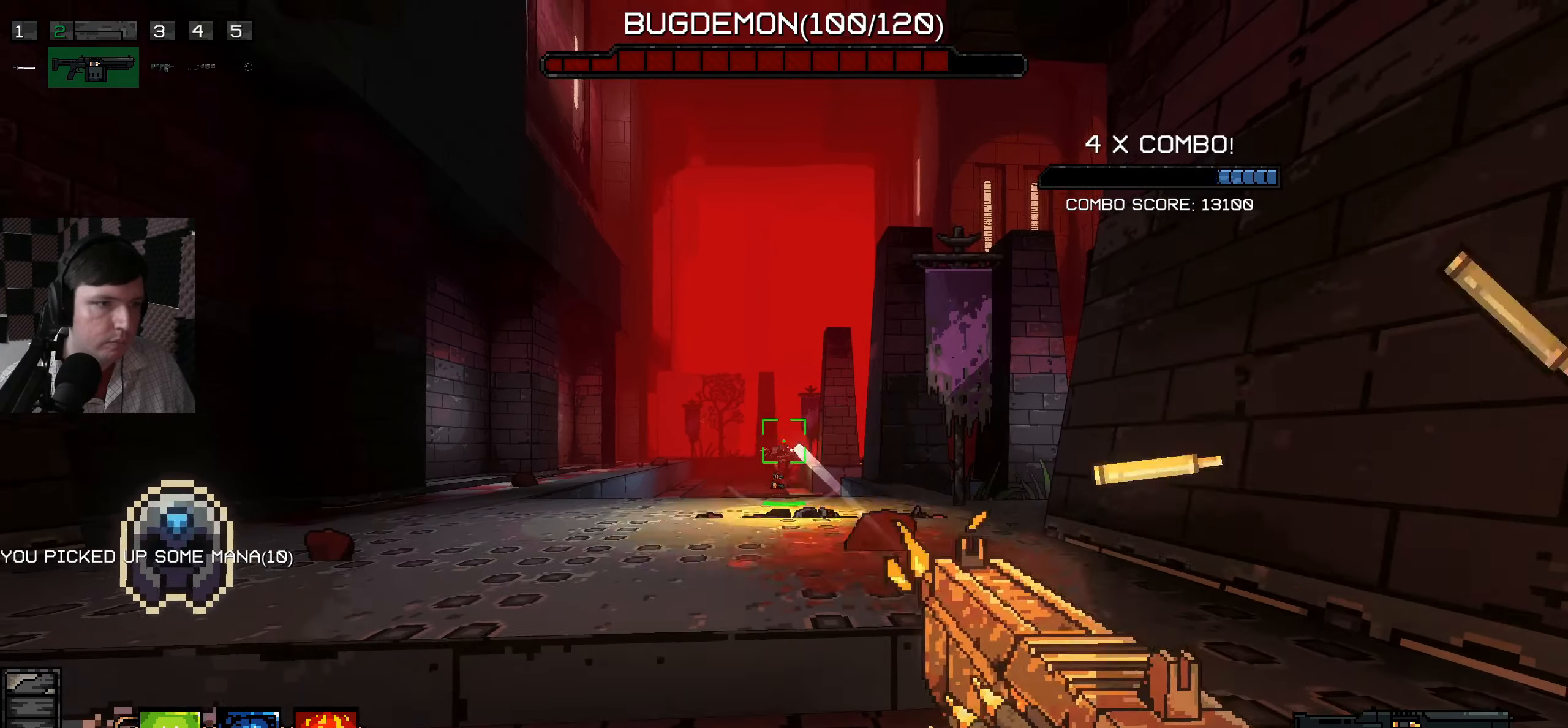
Gameplay with keyboard and mouse; each line is a JSON object with the keys and mouse buttons held at the frame after it. "events" lists presses ("down") and releases ("up") of "a", "ctrl", "d", "e", "q", "s", "shift", "space", "w", "mouse_left", "mouse_wheel", "mouse_right", "mouse_mb4" and "mouse_mb5" between this image and that frame as [ms after this image, input, new state], when the widget could be followed in between. "mouse_left", "mouse_wheel", "mouse_right", "mouse_mb4", "mouse_mb5" = the "left", "wheel", "right", "mb4", "mb5" buttons of the "mouse" list. No other keys are recorded. "wheel" means that the mouse wheel is clicked or scrolled. Mouse movement is not recorded.
{"keys": [], "mouse": [], "events": [[33, "mouse_left", "up"], [117, "w", "down"], [133, "mouse_left", "down"], [233, "mouse_left", "up"], [333, "mouse_left", "down"], [400, "w", "up"], [417, "mouse_left", "up"]]}
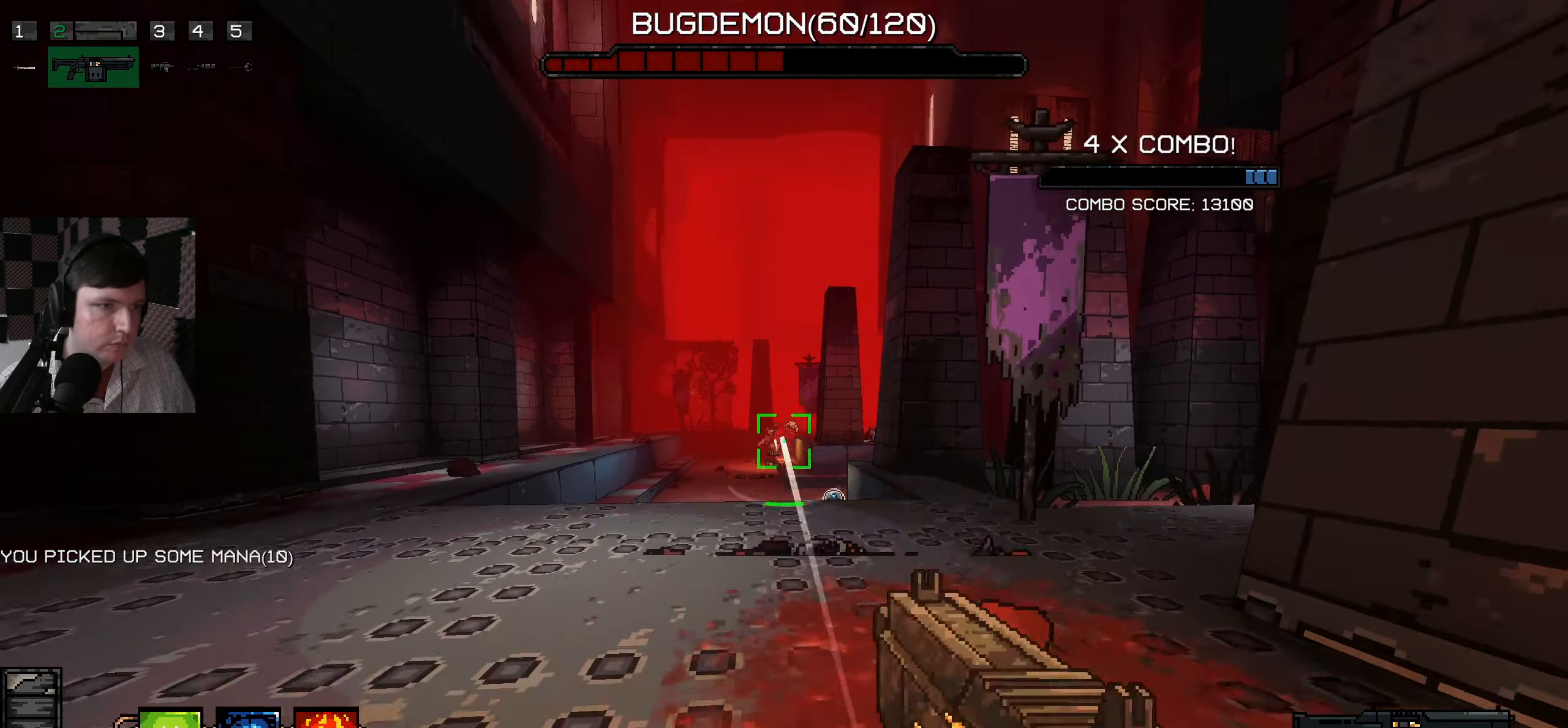
{"keys": ["a"], "mouse": [], "events": [[17, "mouse_left", "down"], [100, "mouse_left", "up"], [167, "mouse_left", "down"], [283, "mouse_left", "up"], [350, "mouse_left", "down"], [367, "a", "down"], [450, "mouse_left", "up"]]}
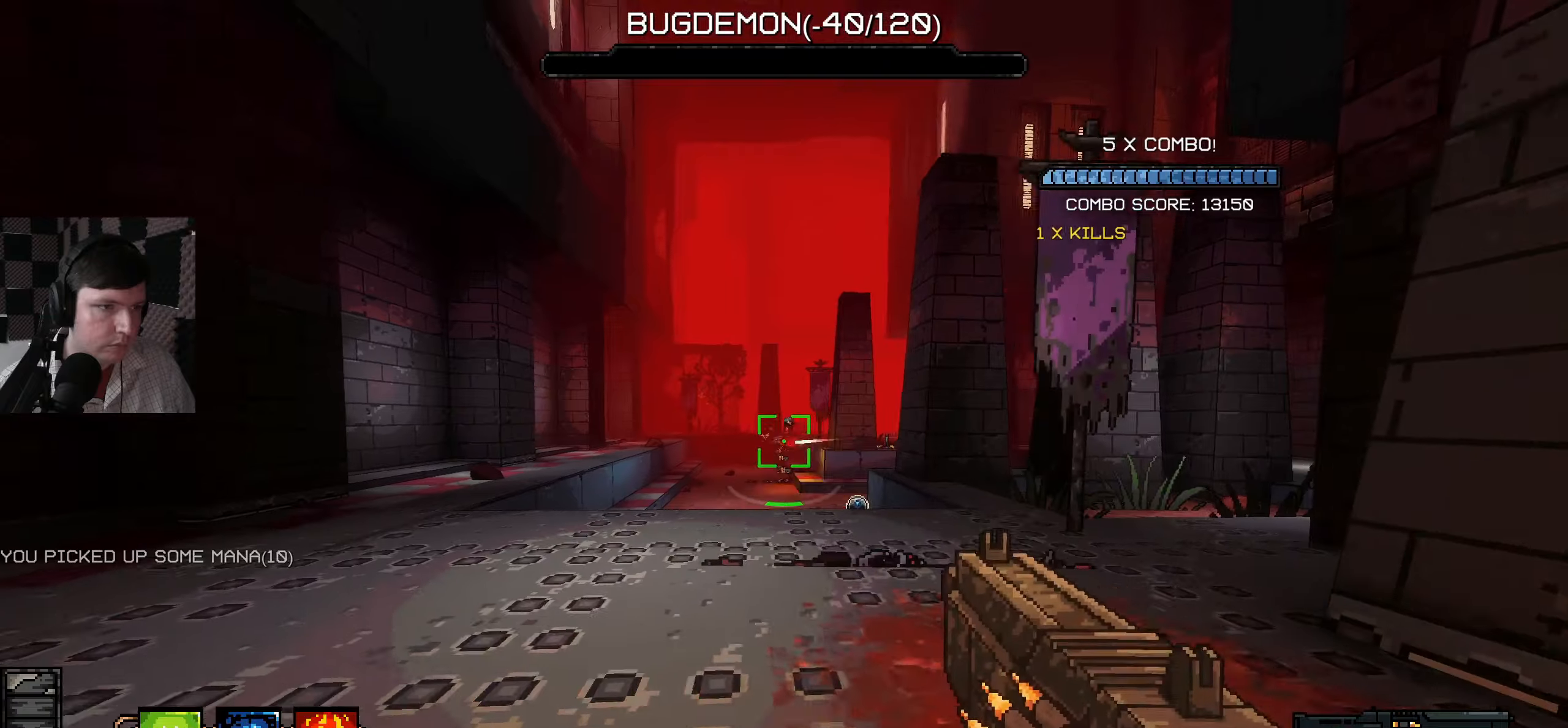
{"keys": ["a", "w"], "mouse": [], "events": [[34, "mouse_left", "down"], [134, "mouse_left", "up"], [234, "w", "down"]]}
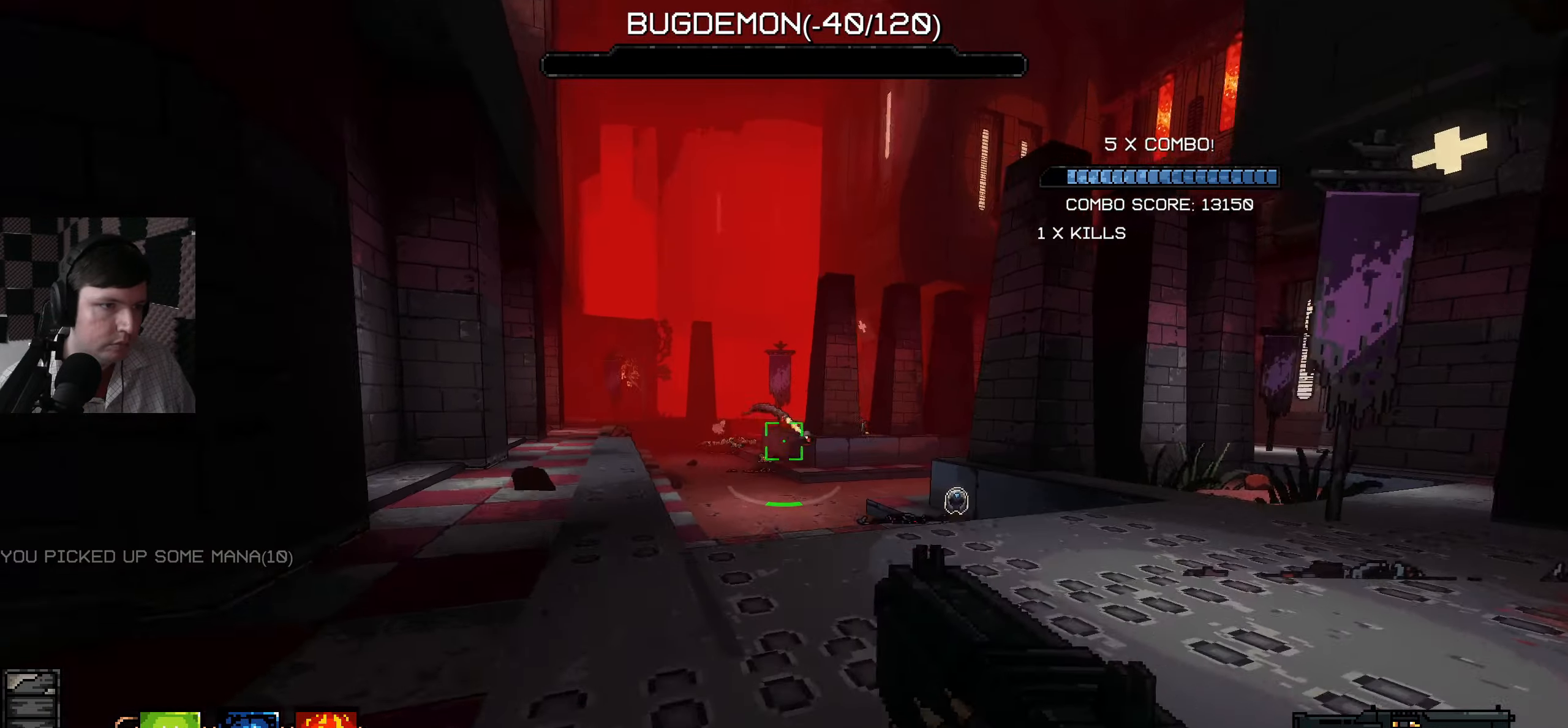
{"keys": ["d", "s"], "mouse": [], "events": [[184, "w", "up"], [217, "a", "up"], [300, "s", "down"], [484, "d", "down"]]}
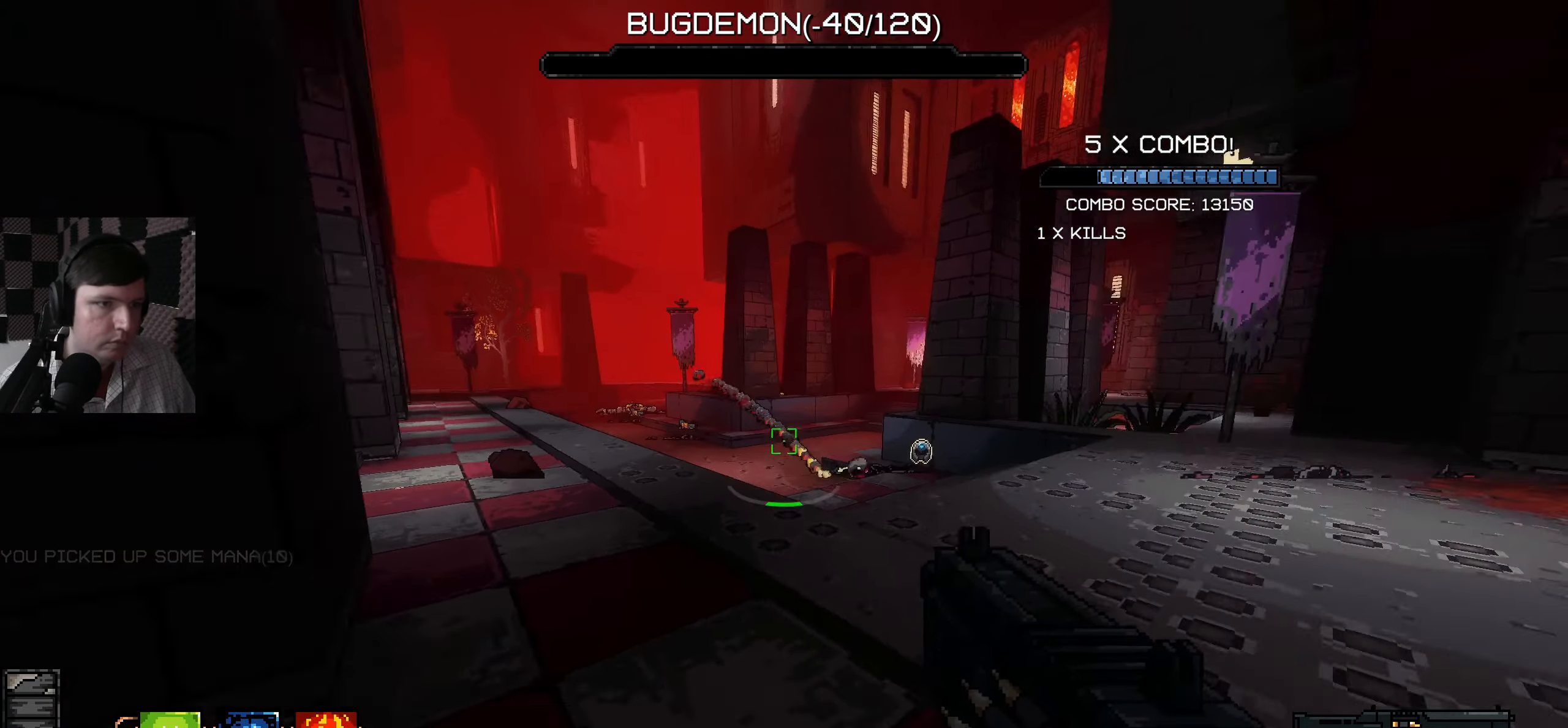
{"keys": ["a"], "mouse": [], "events": [[384, "a", "down"], [417, "d", "up"], [434, "s", "up"]]}
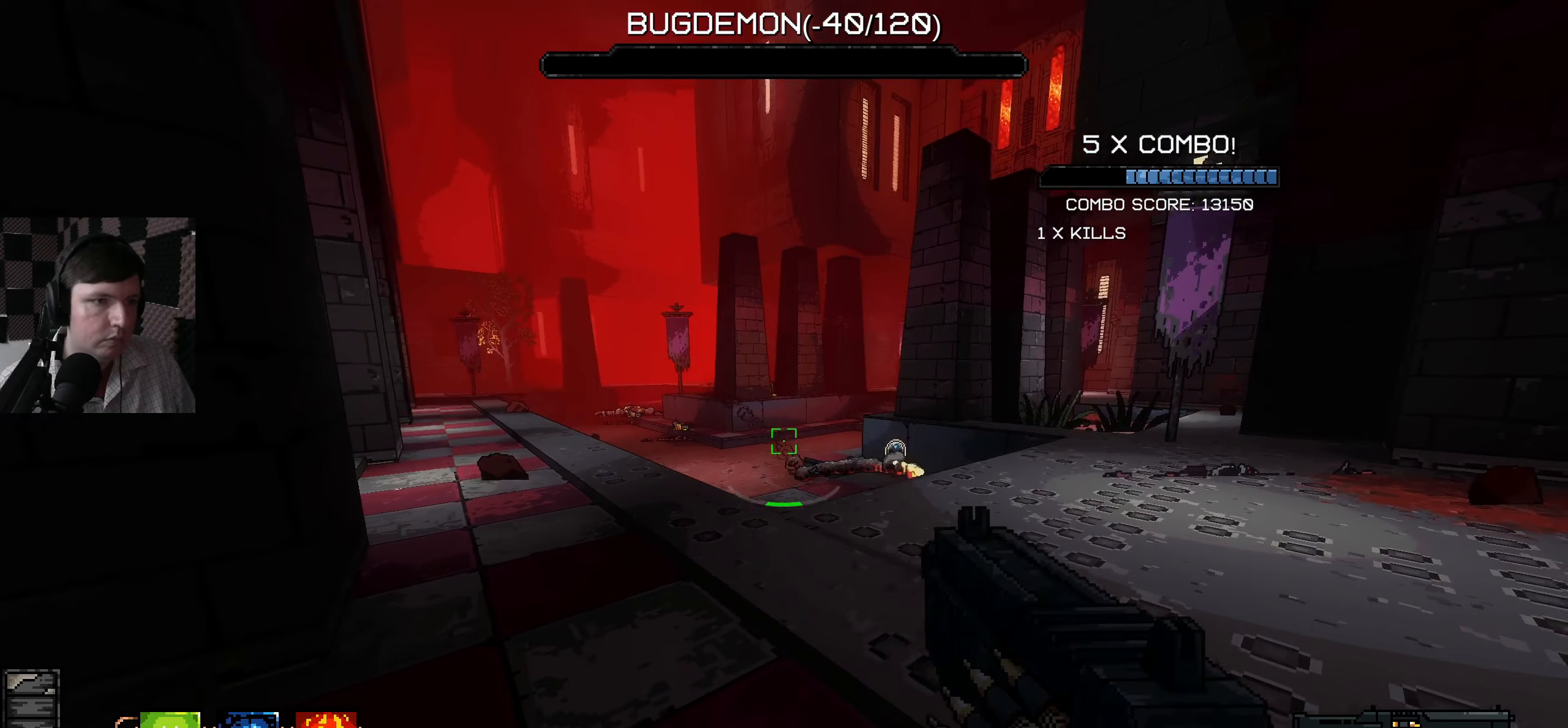
{"keys": ["d", "s"], "mouse": [], "events": [[34, "w", "down"], [100, "a", "up"], [134, "w", "up"], [234, "d", "down"], [400, "s", "down"]]}
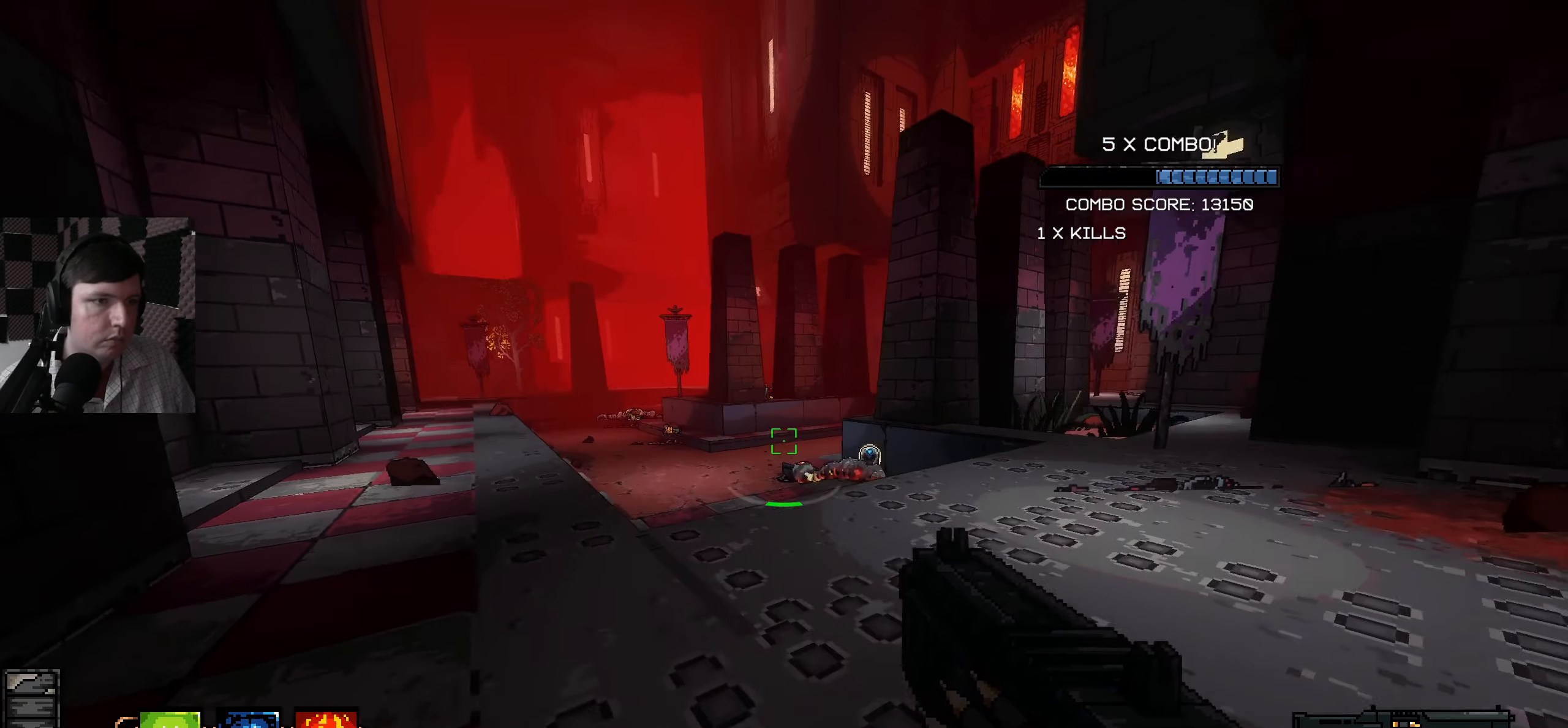
{"keys": [], "mouse": [], "events": [[167, "d", "up"], [484, "s", "up"]]}
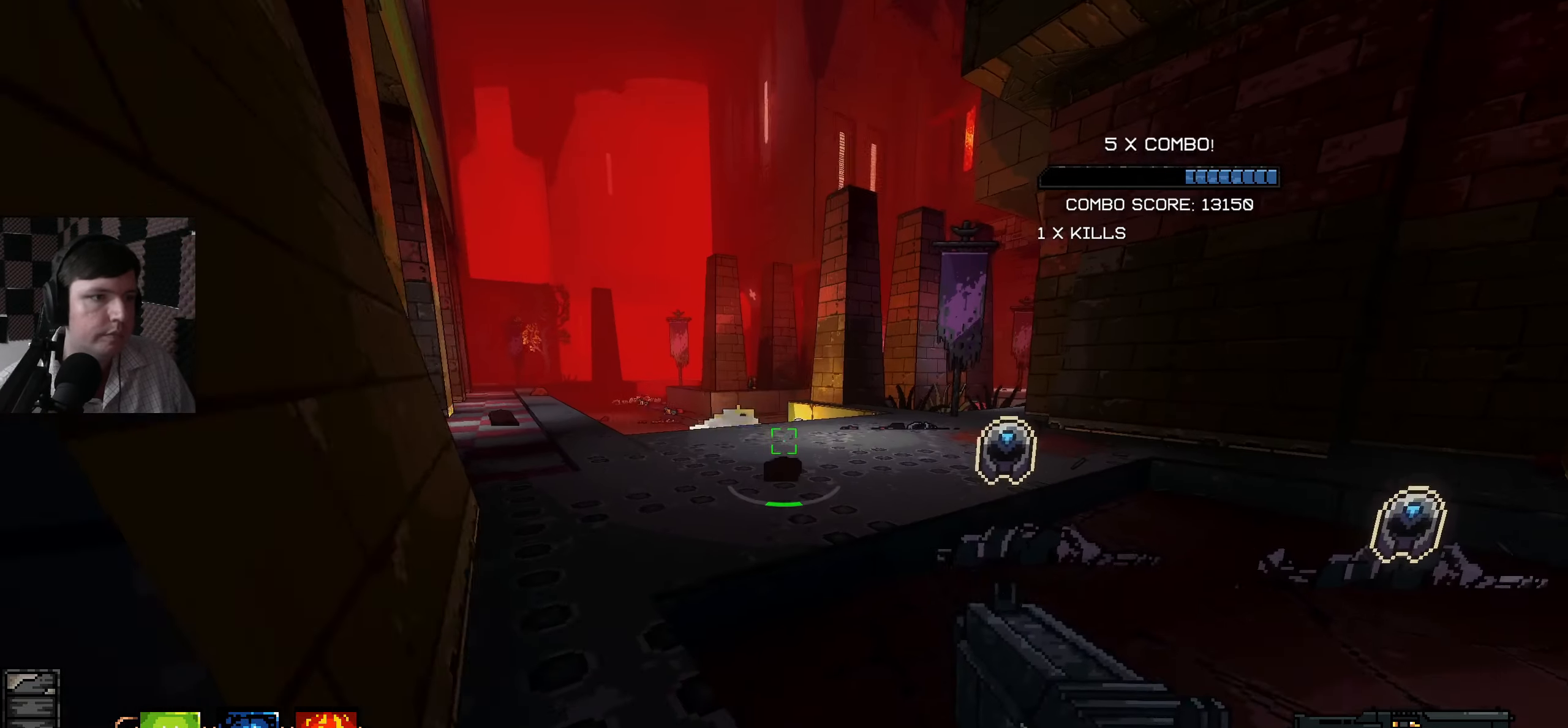
{"keys": ["d", "w"], "mouse": [], "events": [[267, "w", "down"], [367, "d", "down"]]}
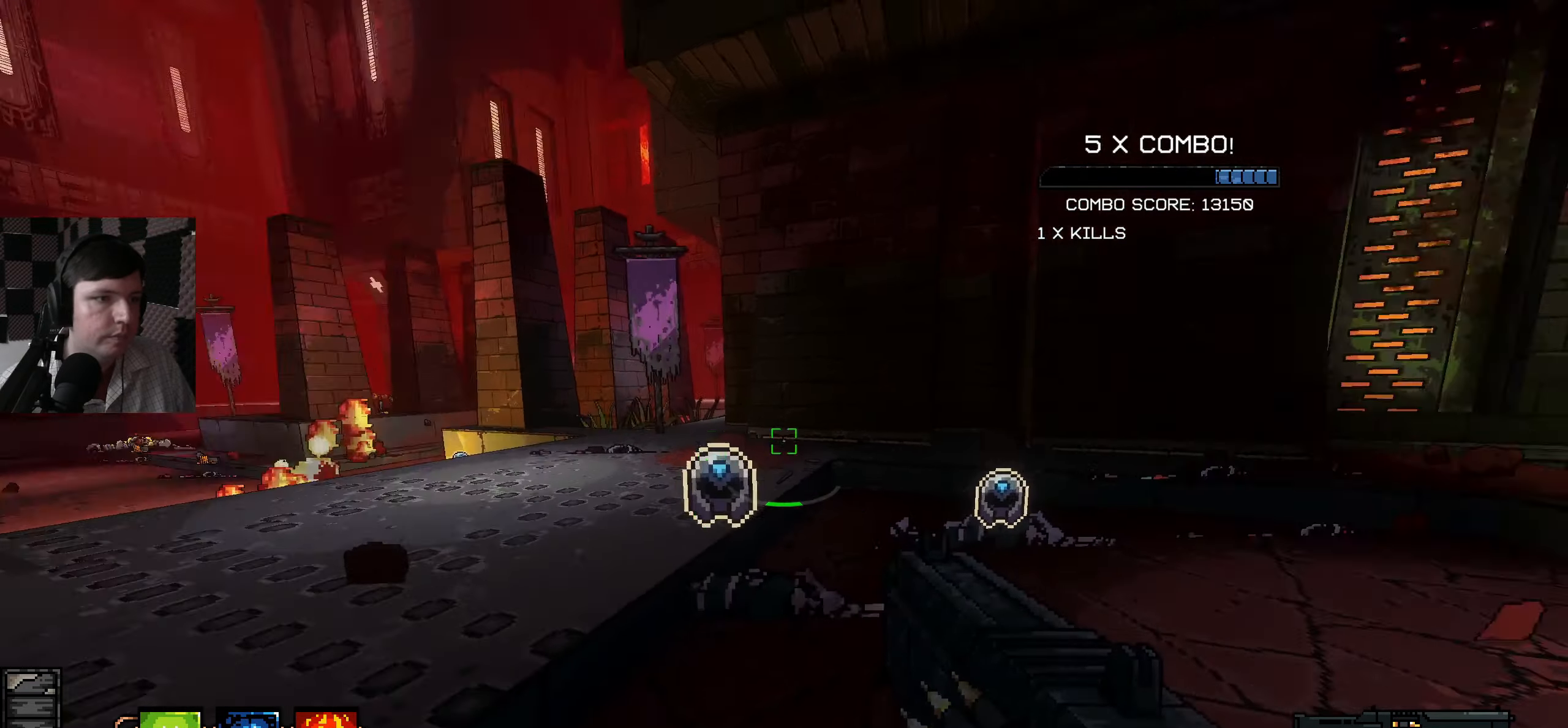
{"keys": ["a", "w"], "mouse": [], "events": [[267, "a", "down"], [317, "d", "up"]]}
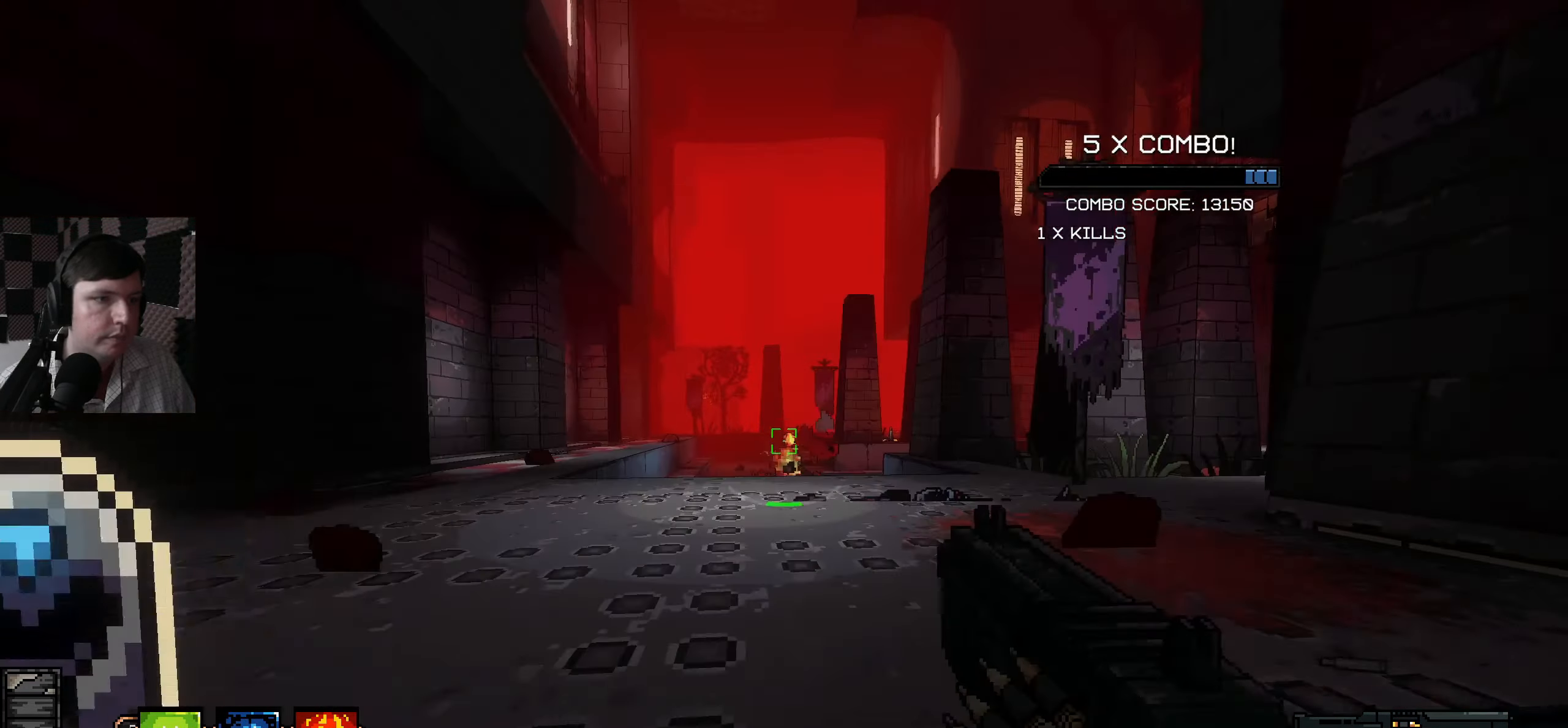
{"keys": ["d", "w"], "mouse": [], "events": [[267, "a", "up"], [350, "d", "down"]]}
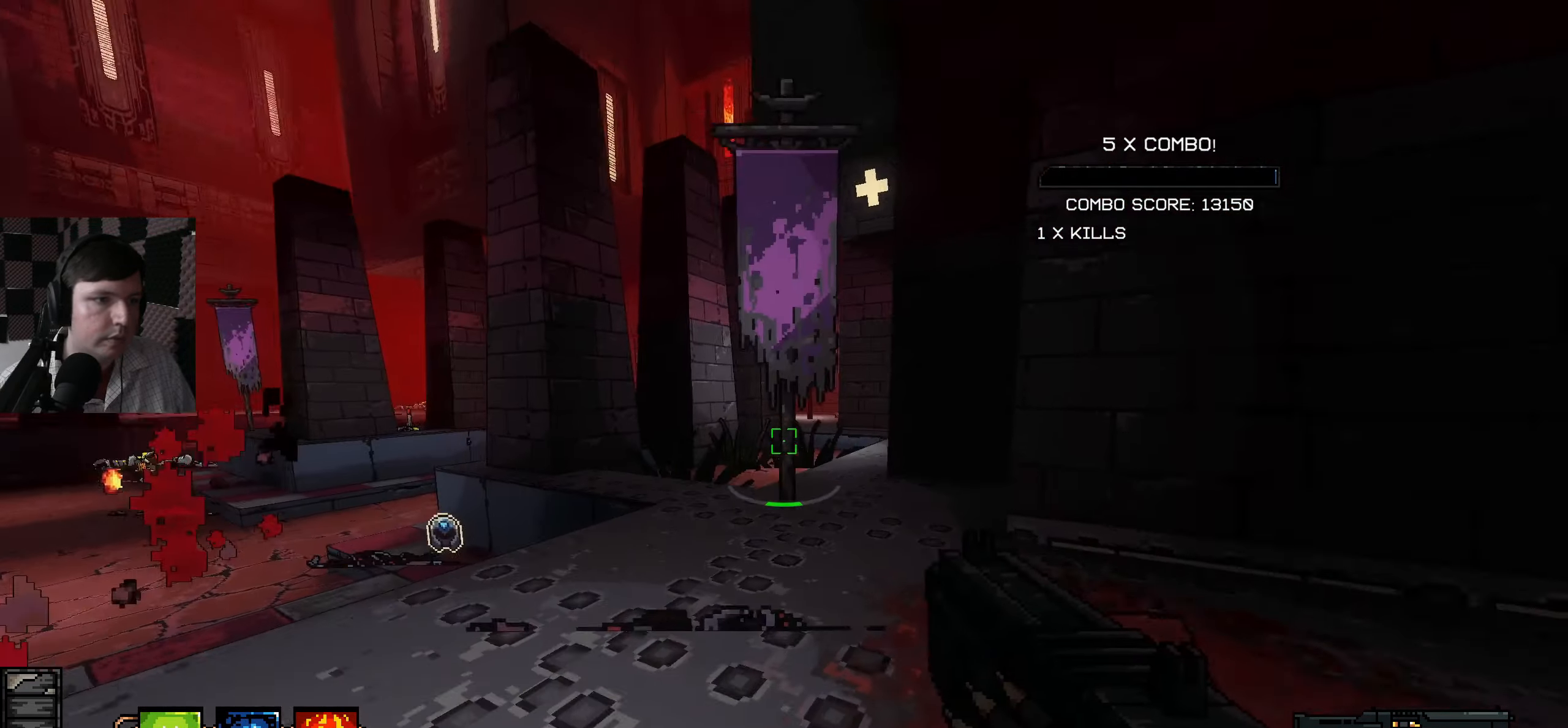
{"keys": ["w"], "mouse": [], "events": [[84, "d", "up"]]}
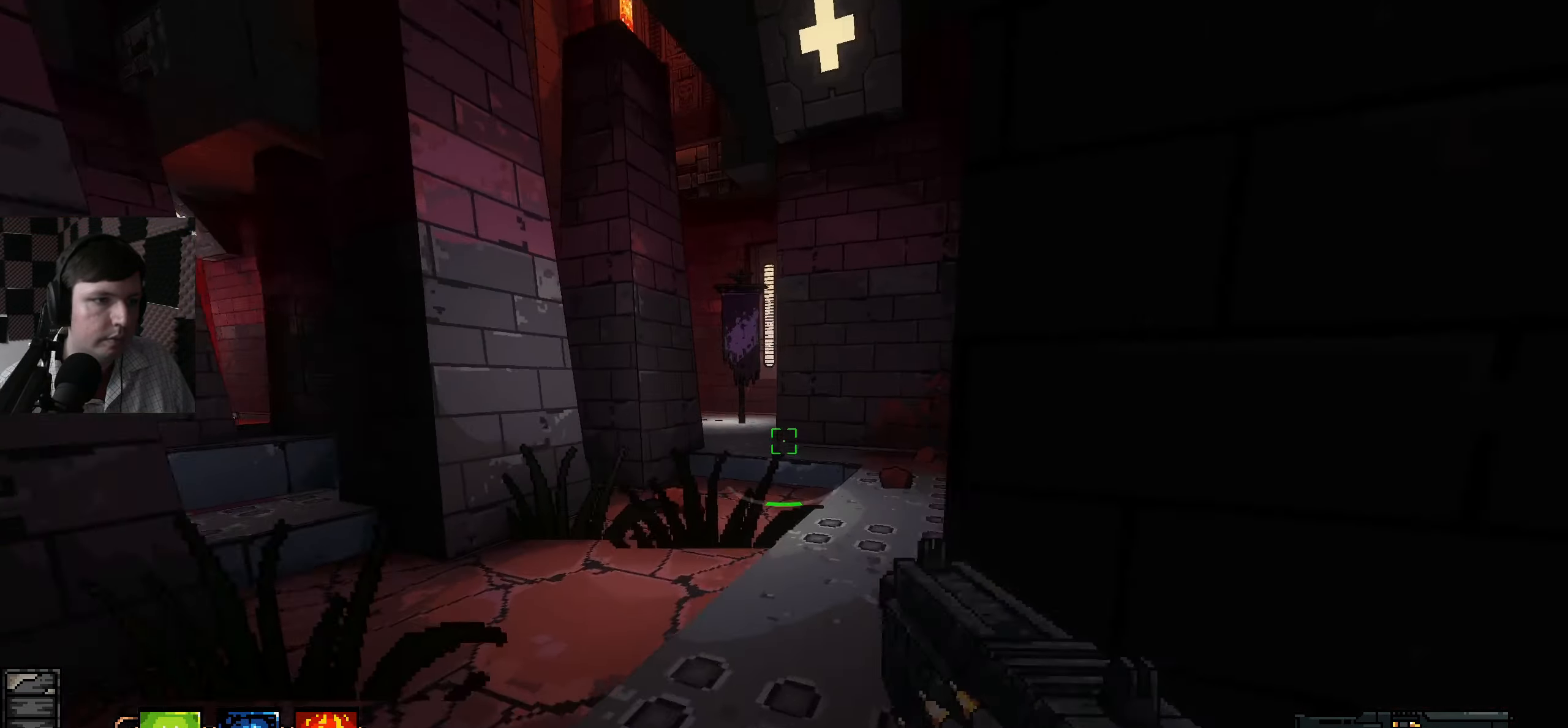
{"keys": ["w"], "mouse": [], "events": []}
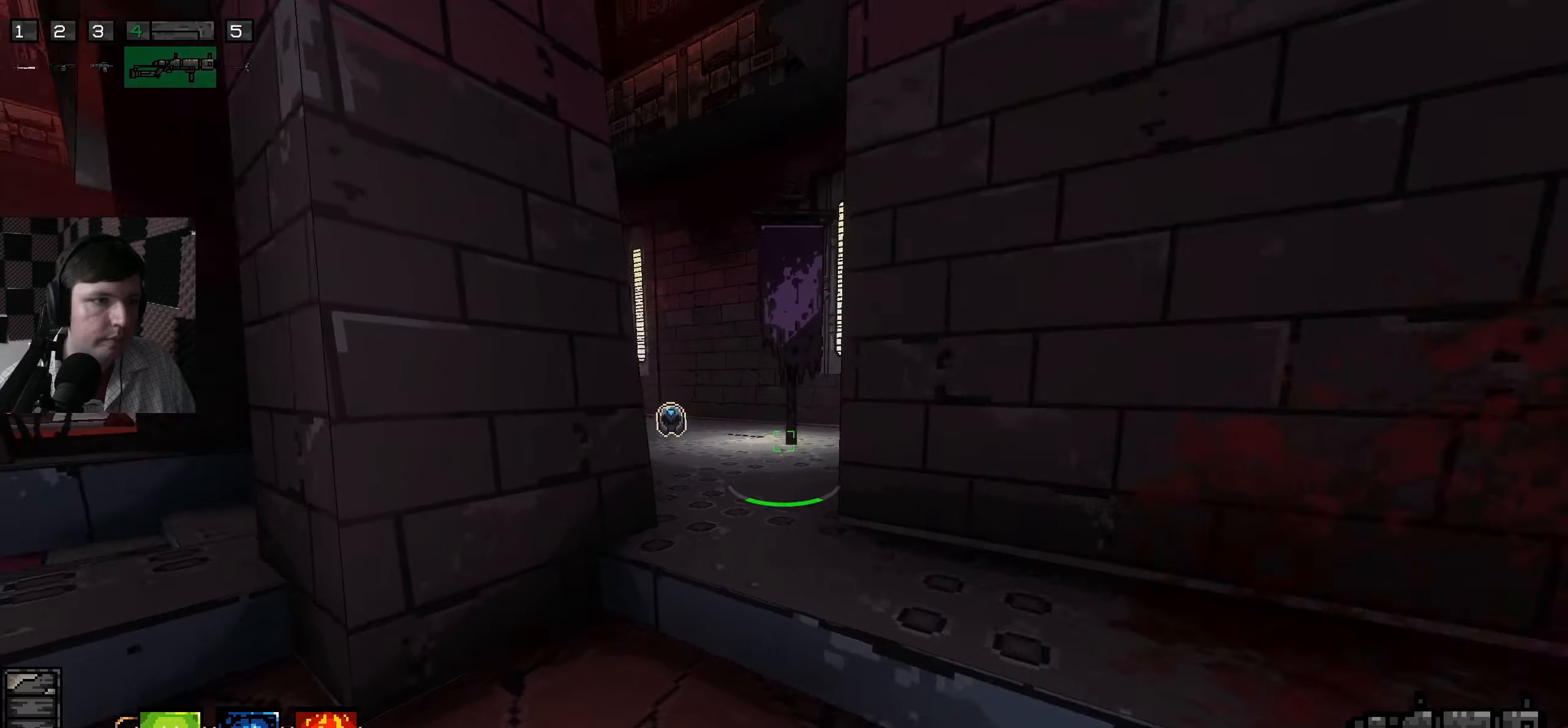
{"keys": ["w"], "mouse": [], "events": []}
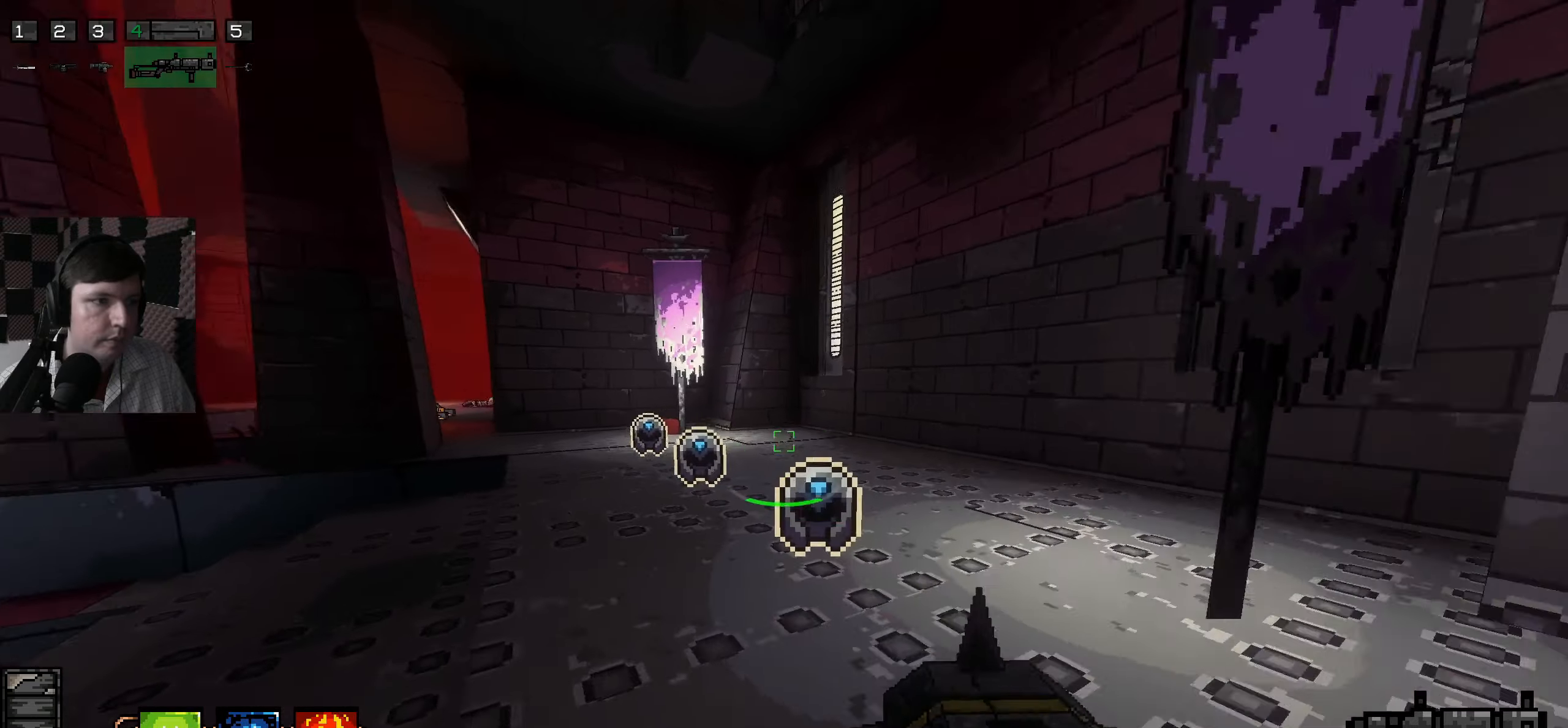
{"keys": ["a", "w"], "mouse": [], "events": [[250, "d", "down"], [500, "a", "down"], [500, "d", "up"]]}
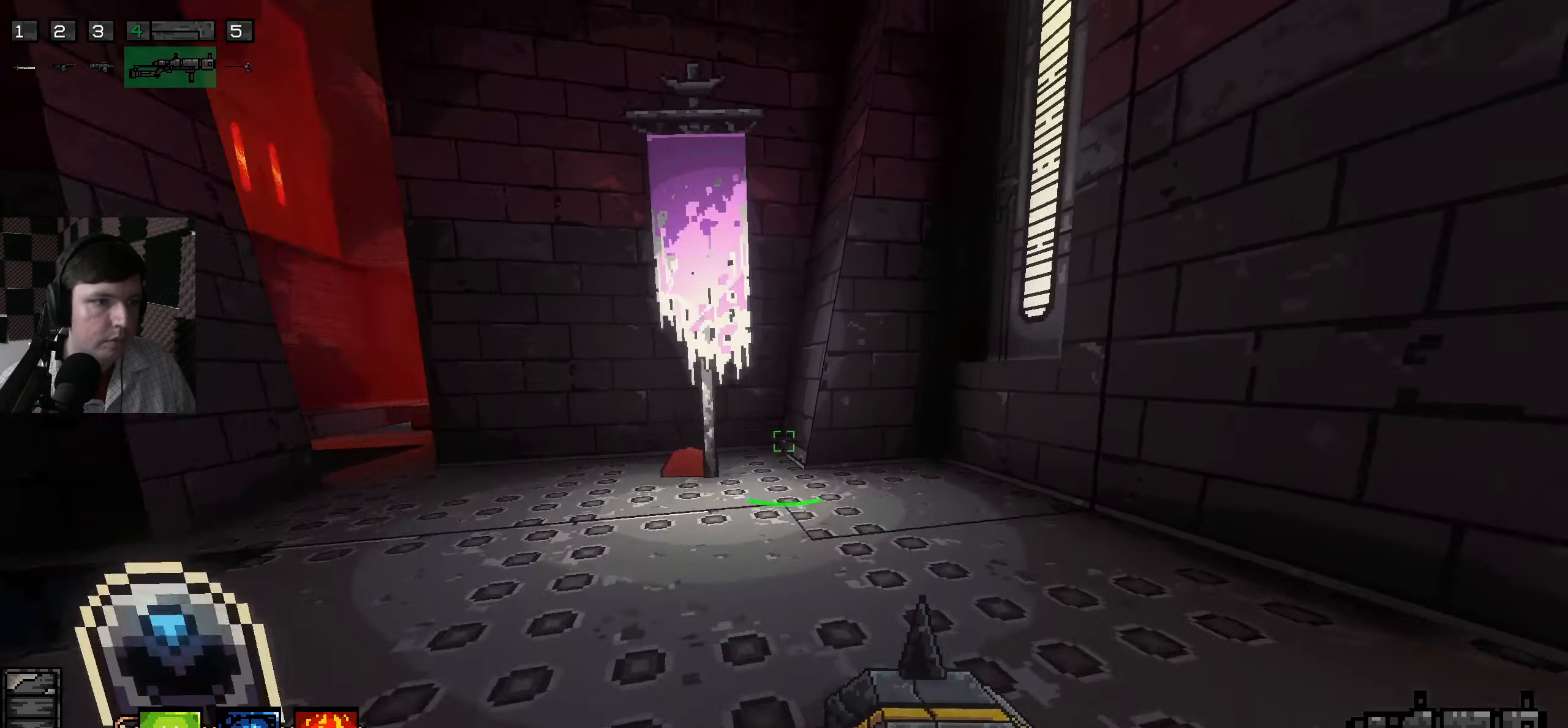
{"keys": ["e", "w"], "mouse": [], "events": [[100, "w", "up"], [166, "a", "up"], [250, "w", "down"], [466, "e", "down"]]}
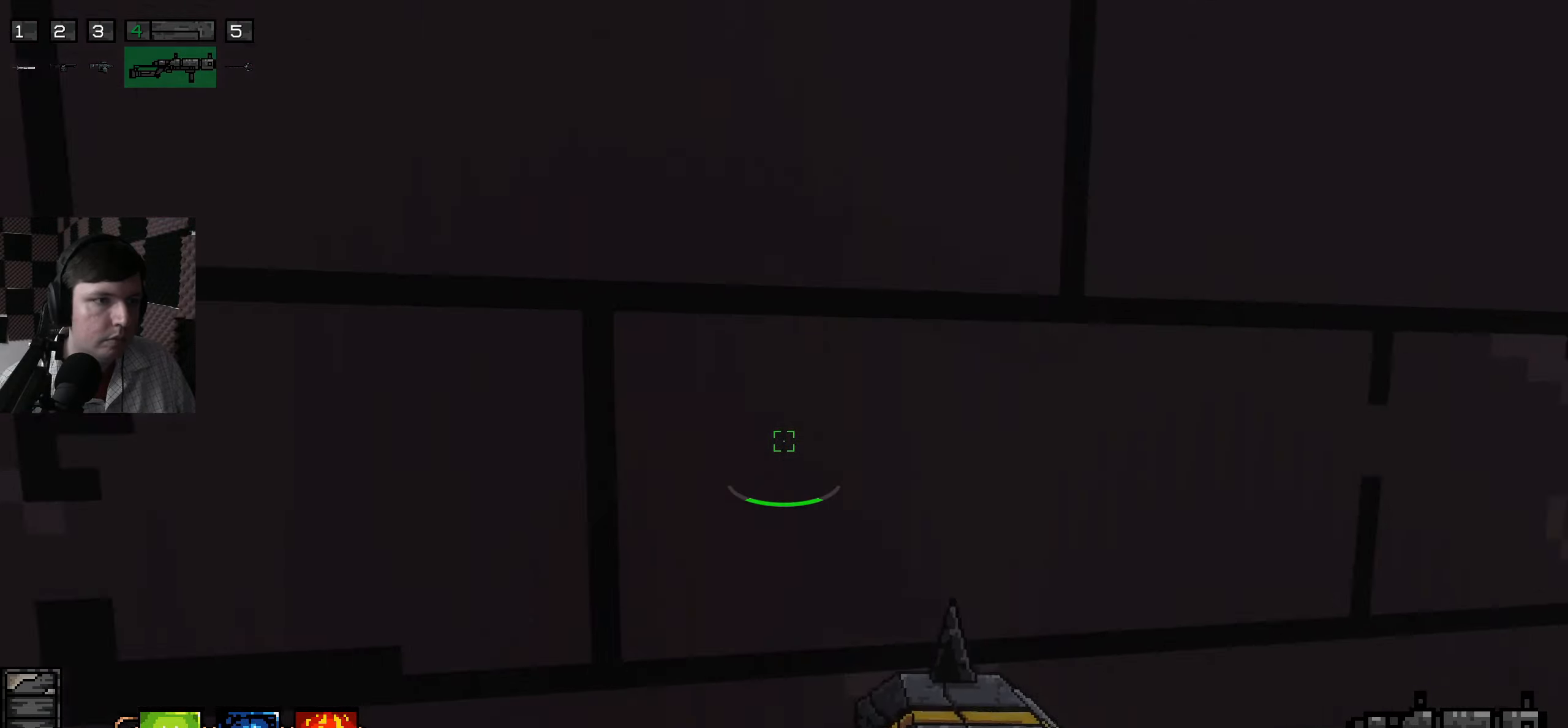
{"keys": ["w"], "mouse": [], "events": [[83, "w", "up"], [116, "e", "up"], [333, "w", "down"]]}
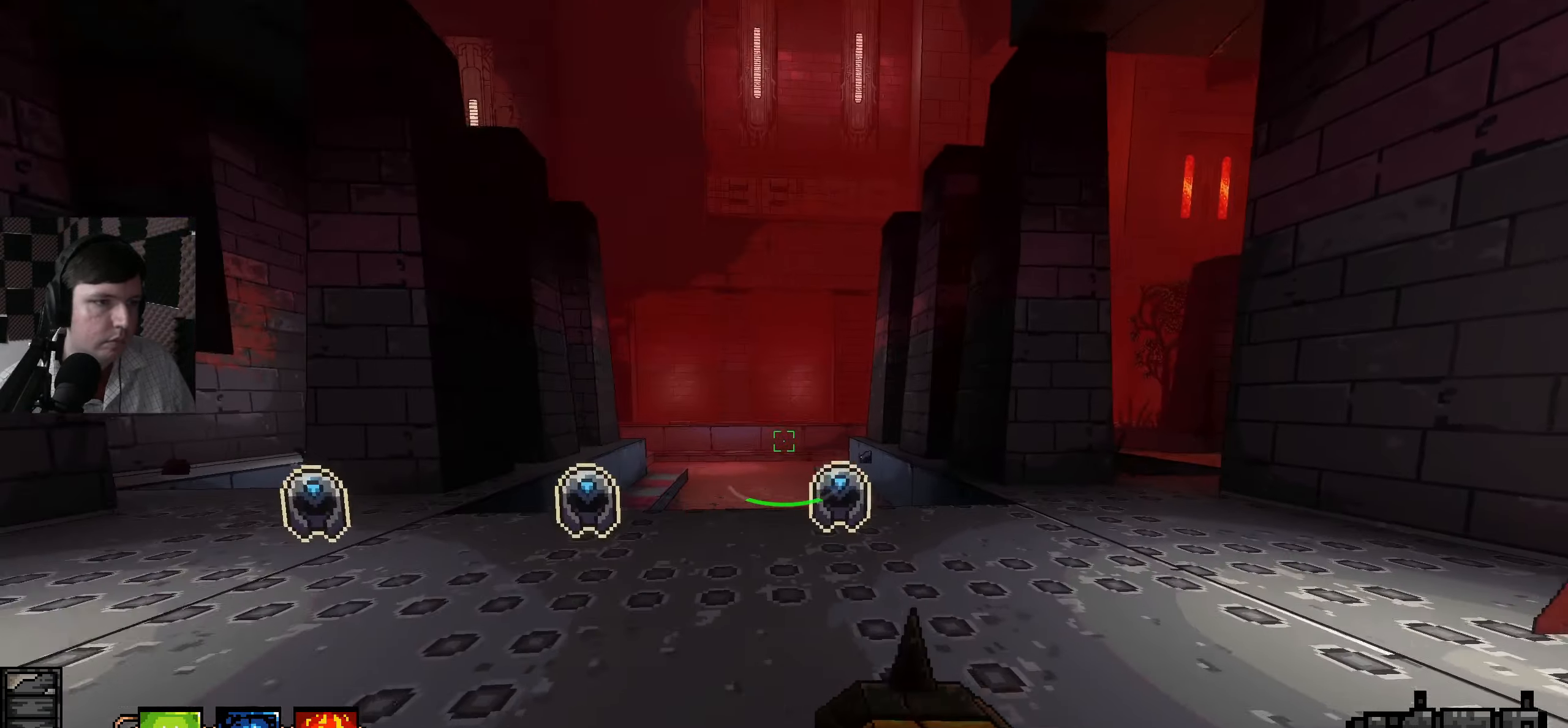
{"keys": ["a", "w"], "mouse": [], "events": [[316, "a", "down"]]}
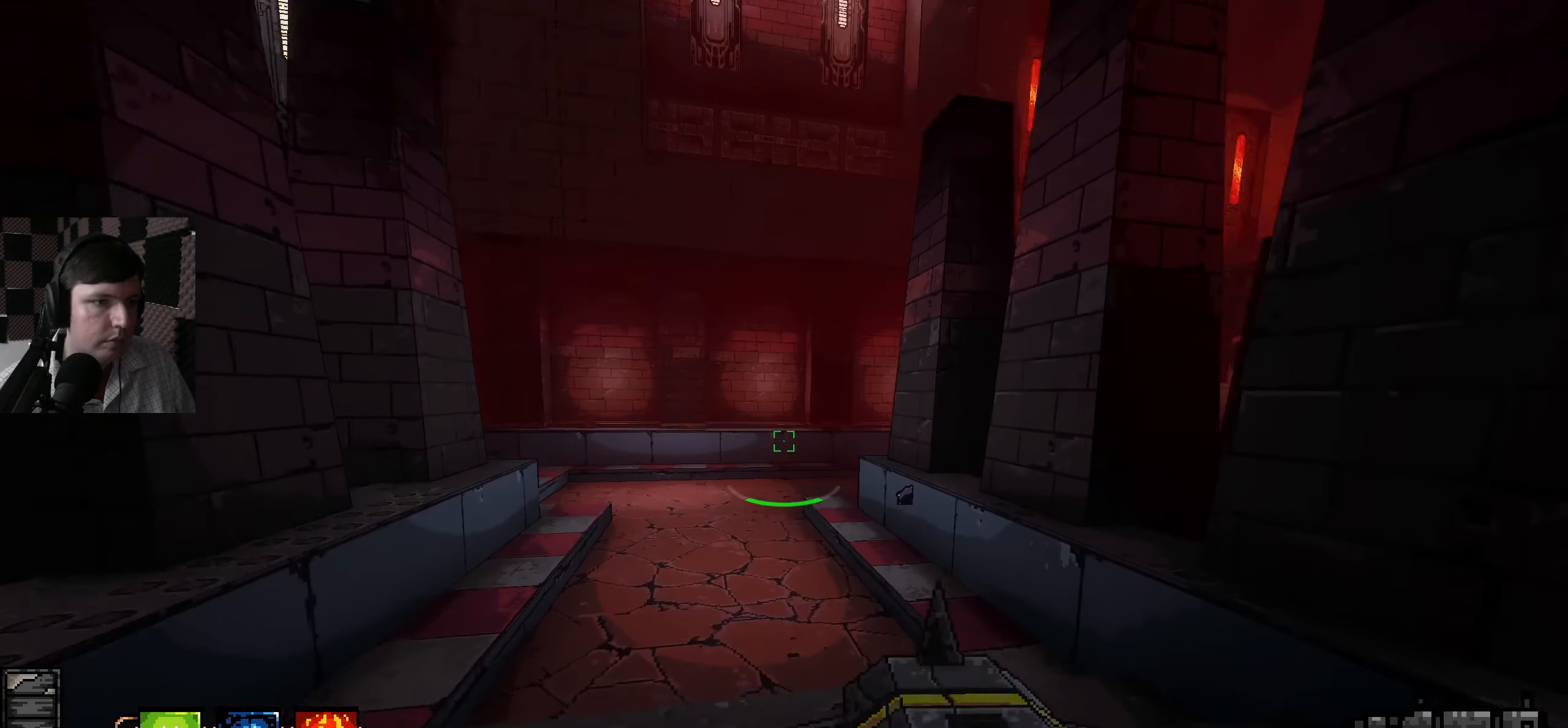
{"keys": ["a", "w"], "mouse": [], "events": []}
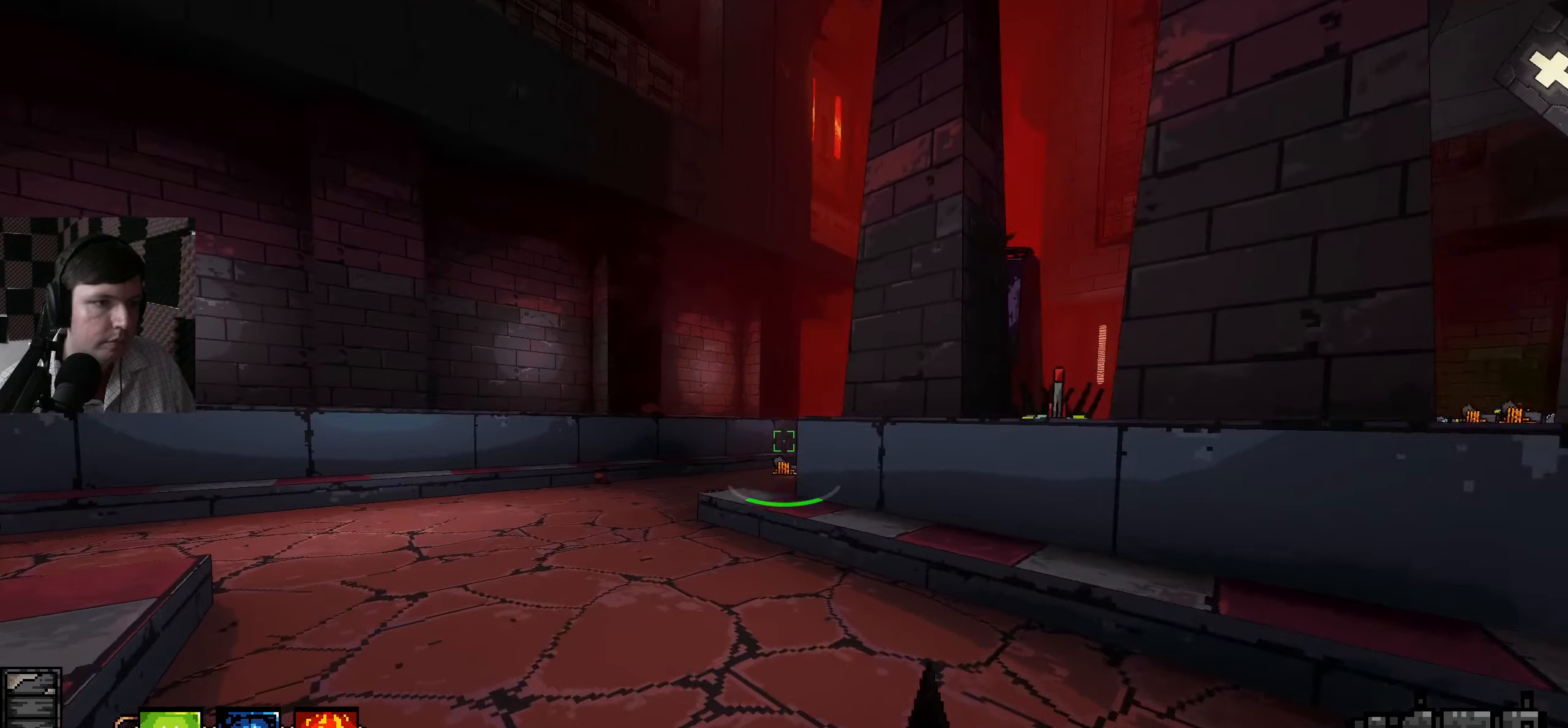
{"keys": ["a", "w"], "mouse": [], "events": []}
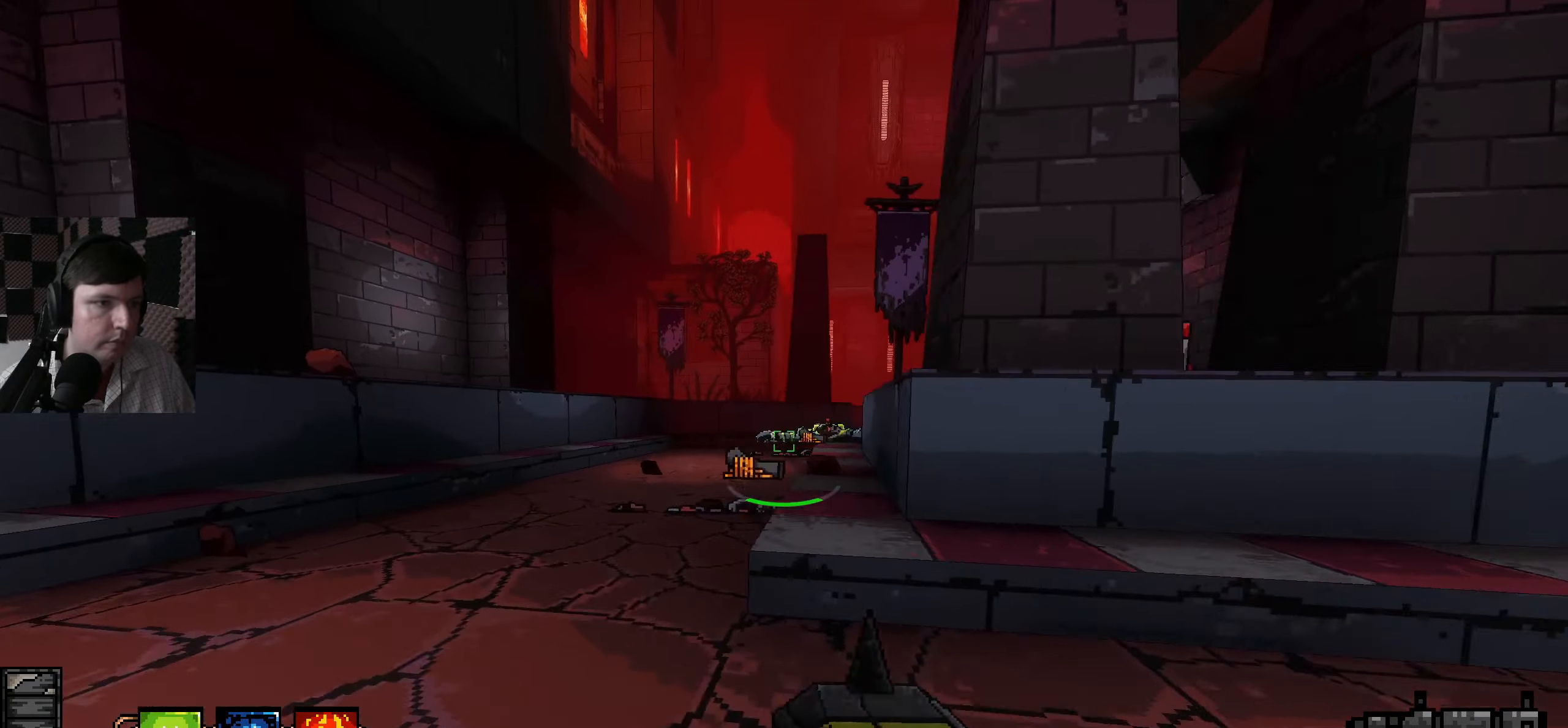
{"keys": ["w"], "mouse": [], "events": [[183, "a", "up"]]}
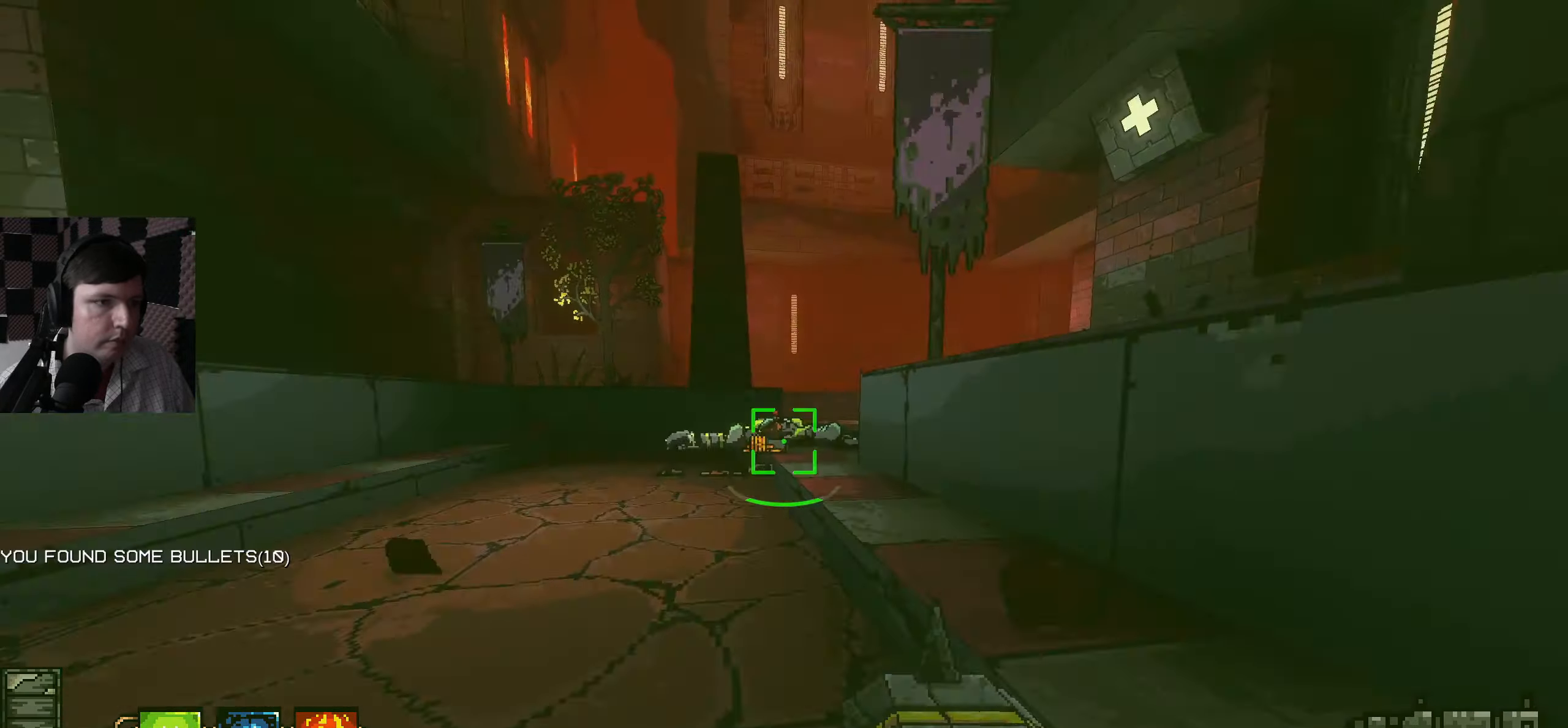
{"keys": ["a", "w"], "mouse": [], "events": [[466, "a", "down"]]}
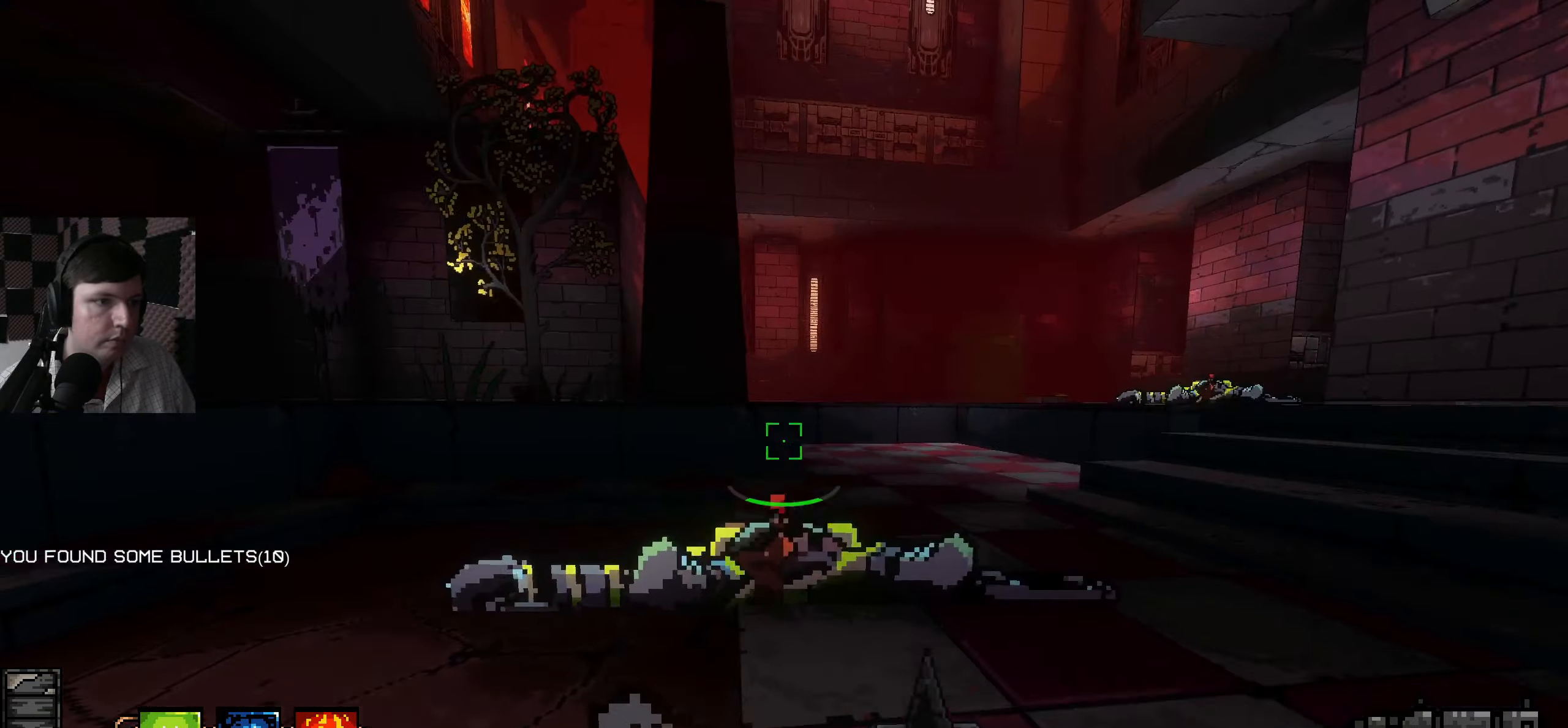
{"keys": ["a", "w"], "mouse": [], "events": [[300, "space", "down"], [466, "space", "up"]]}
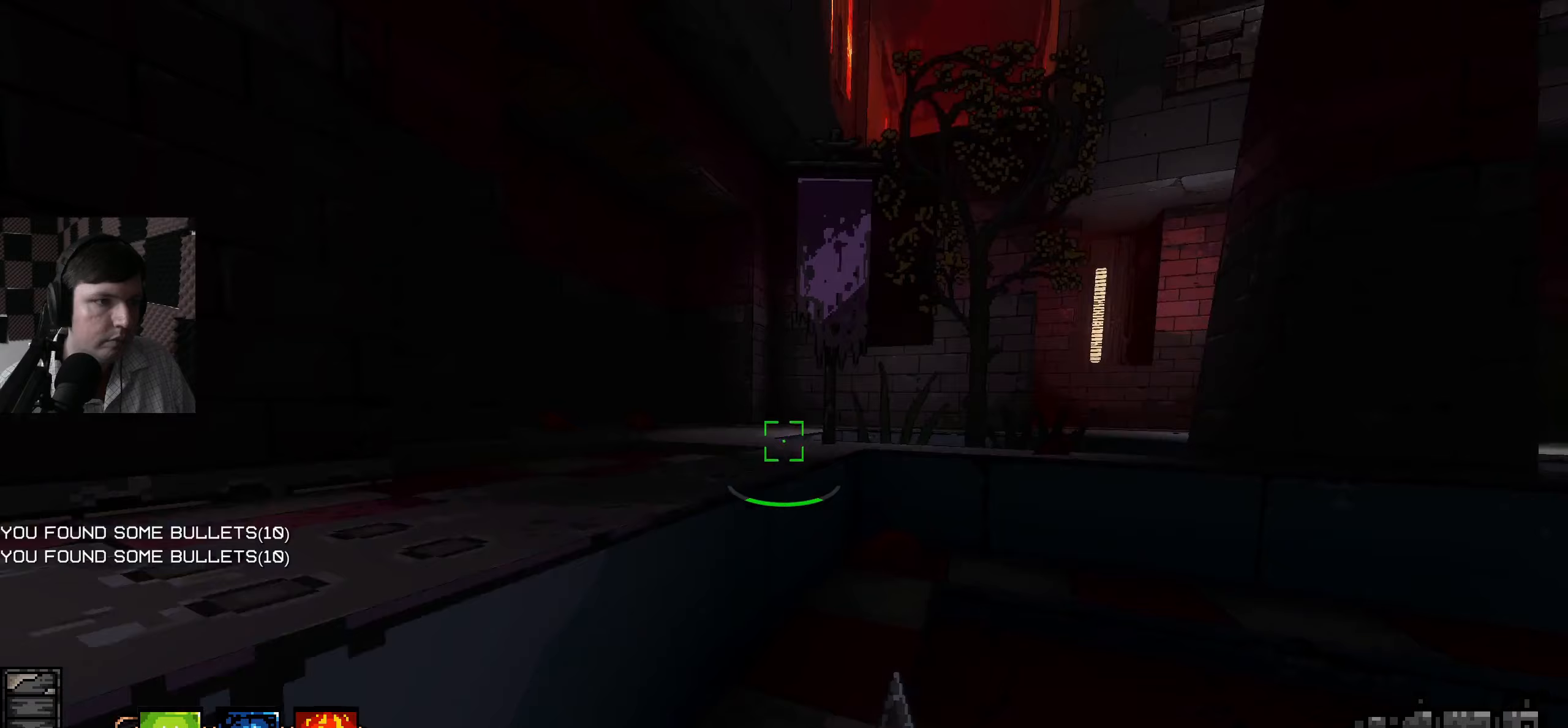
{"keys": ["a", "w"], "mouse": [], "events": []}
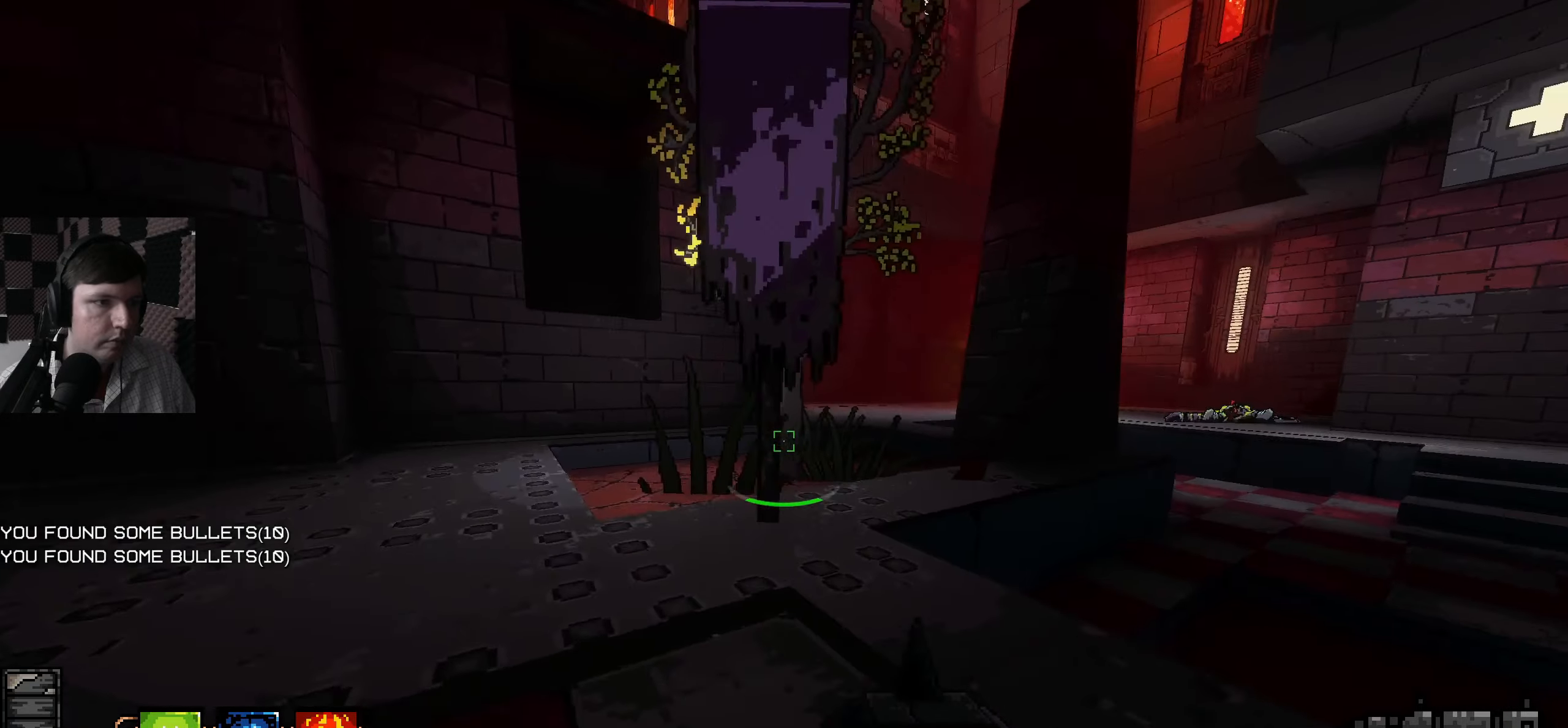
{"keys": ["a", "w"], "mouse": [], "events": [[67, "w", "up"], [433, "w", "down"]]}
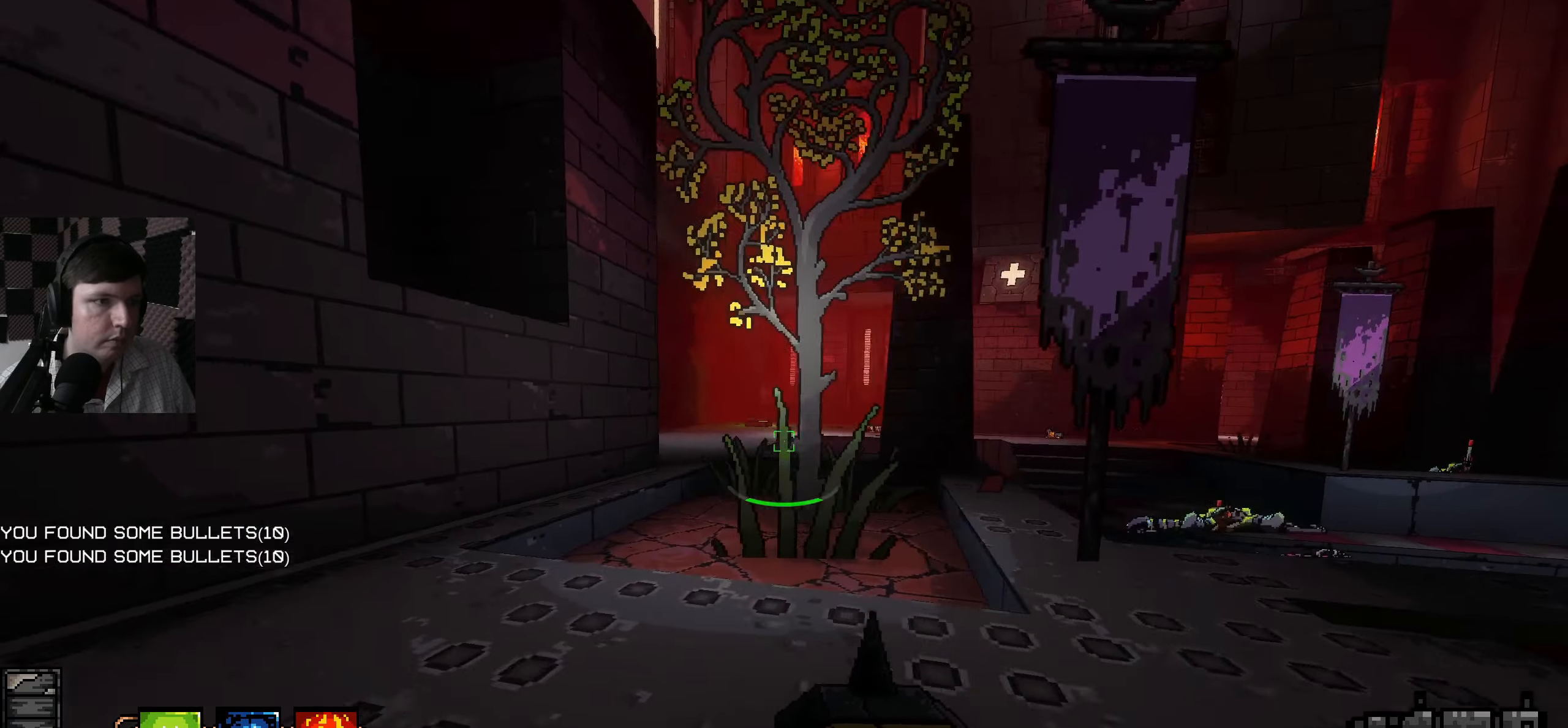
{"keys": ["w"], "mouse": [], "events": [[50, "a", "up"]]}
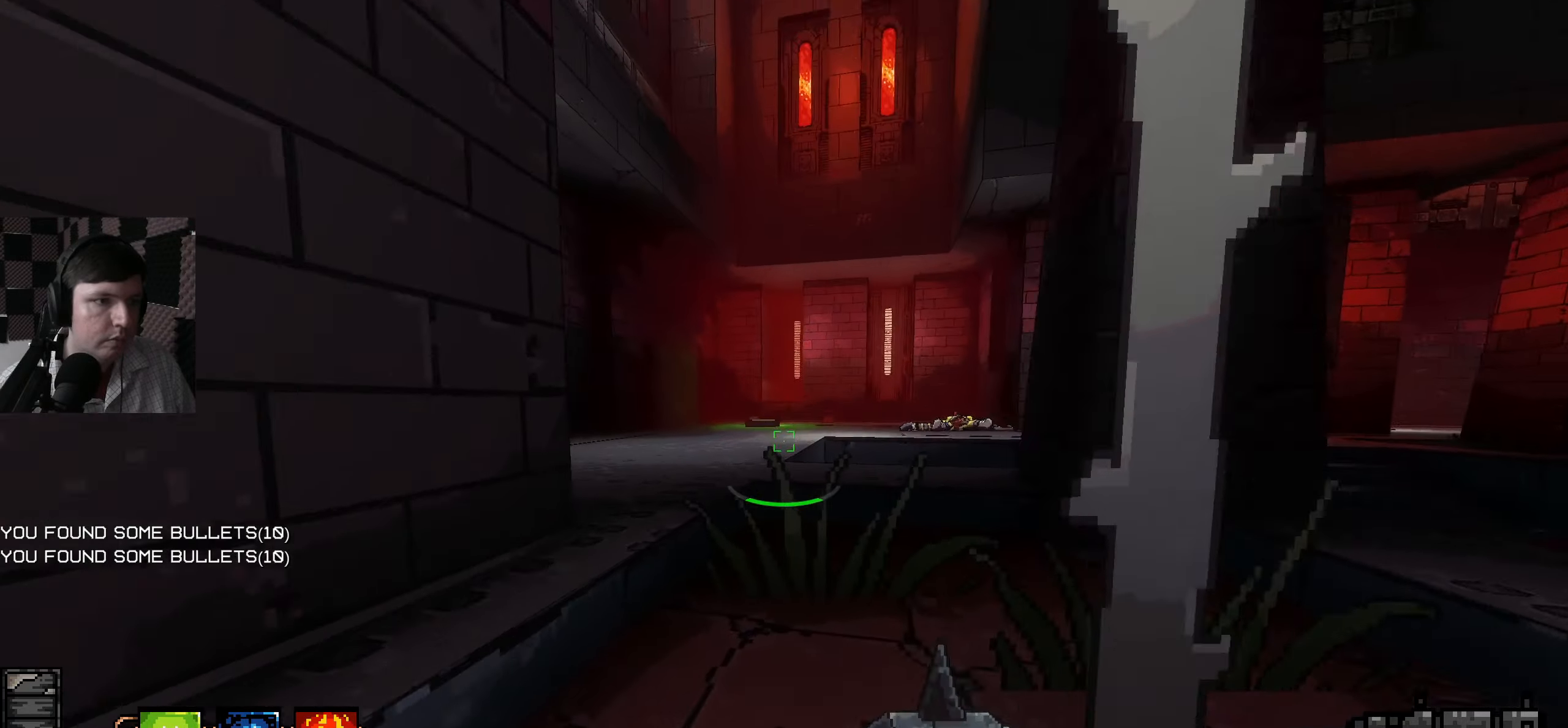
{"keys": [], "mouse": [], "events": [[350, "w", "up"]]}
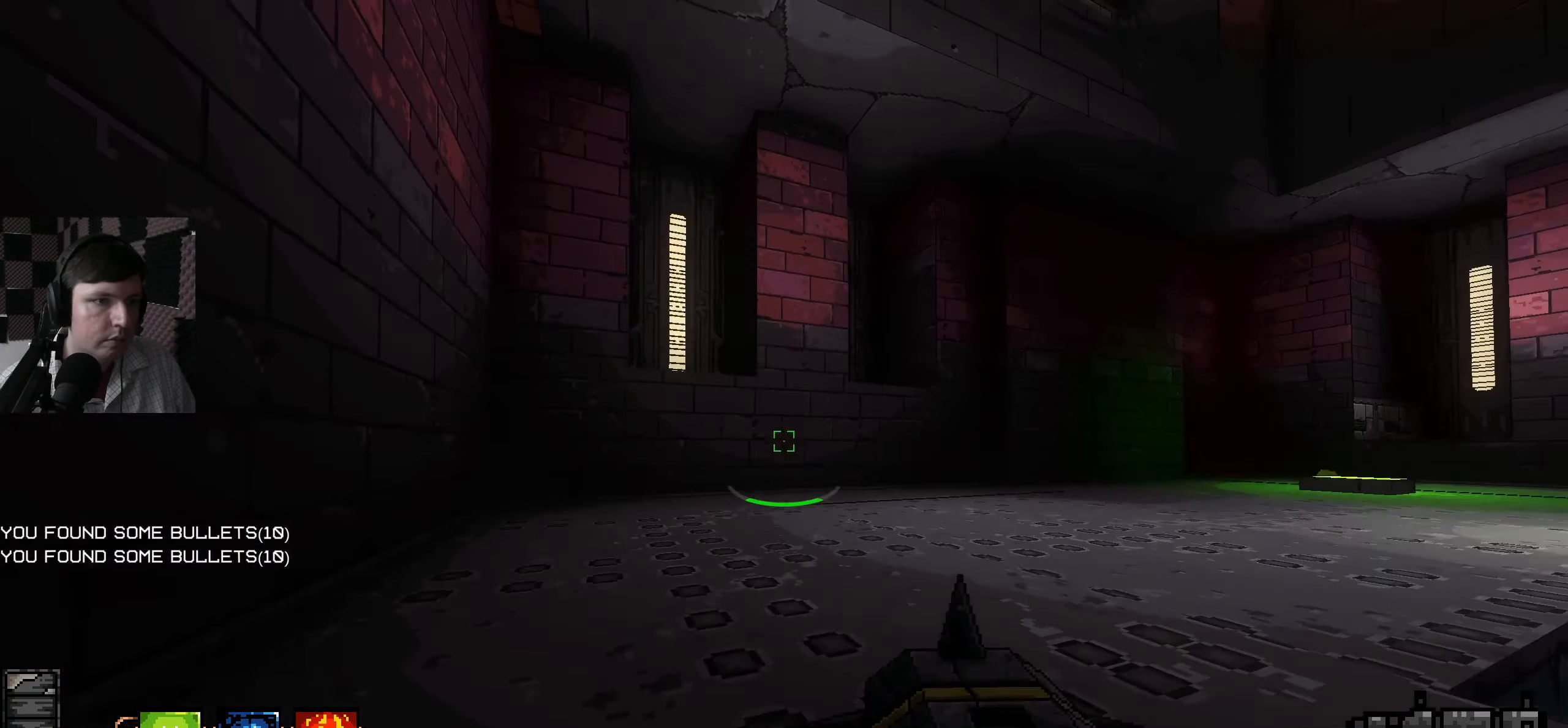
{"keys": [], "mouse": [], "events": [[83, "w", "down"], [367, "w", "up"]]}
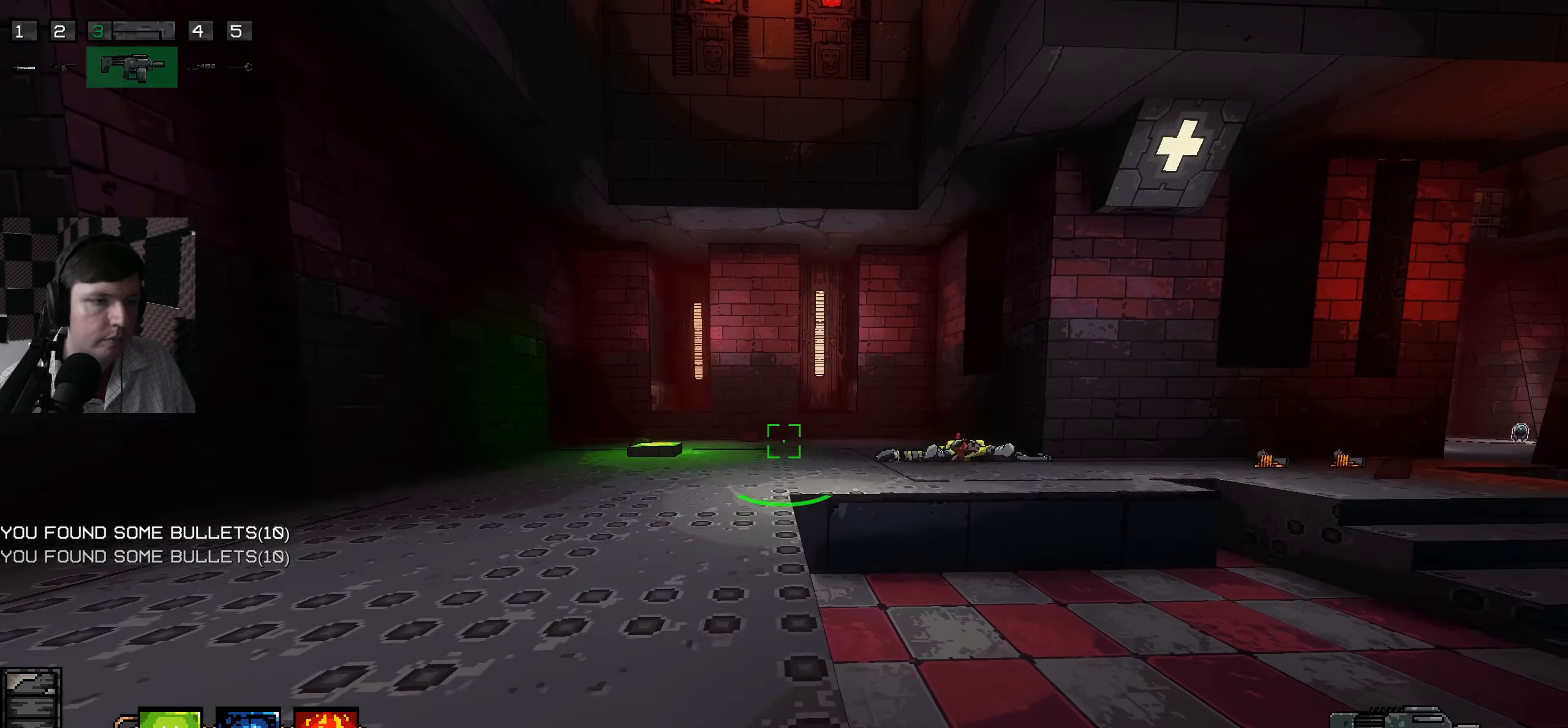
{"keys": ["w"], "mouse": [], "events": [[467, "w", "down"]]}
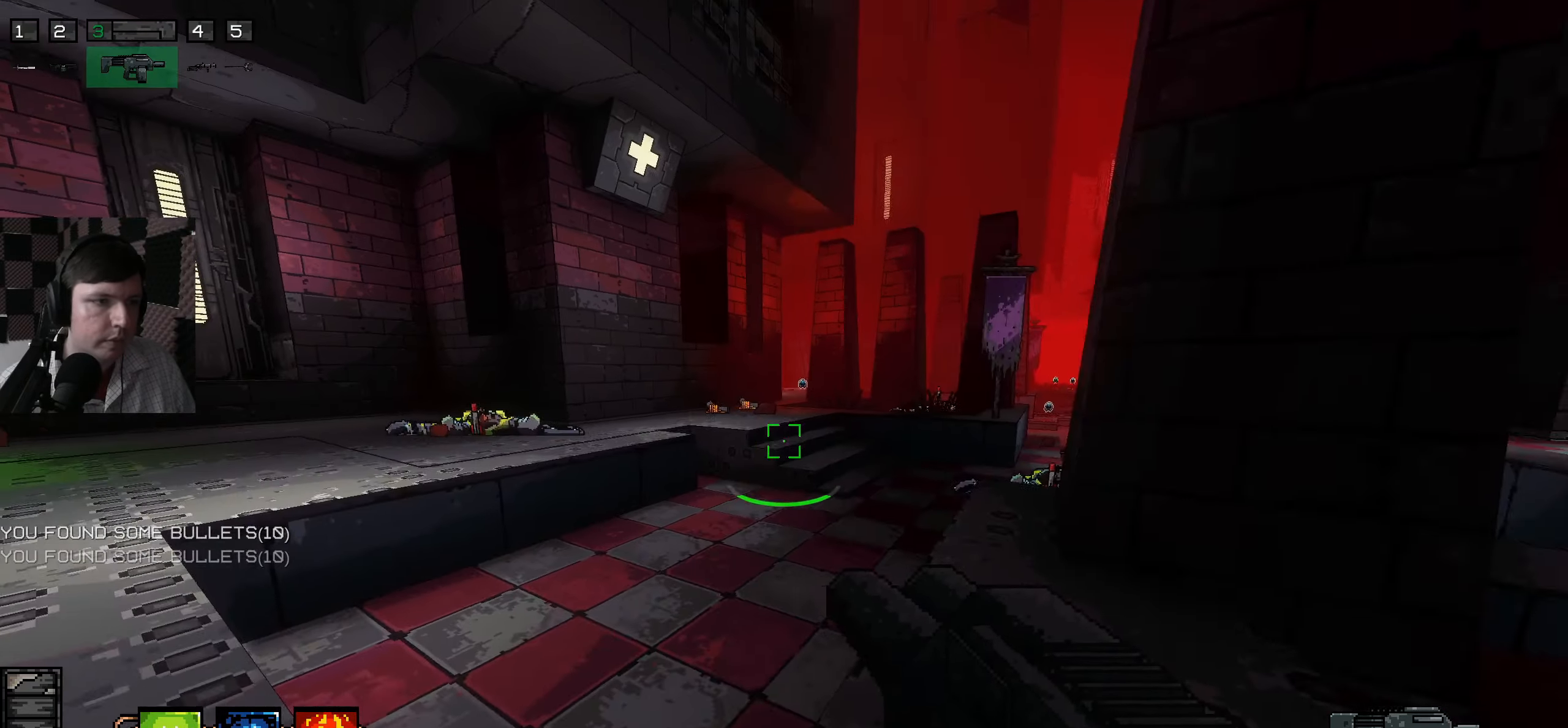
{"keys": ["d", "w"], "mouse": [], "events": [[350, "d", "down"]]}
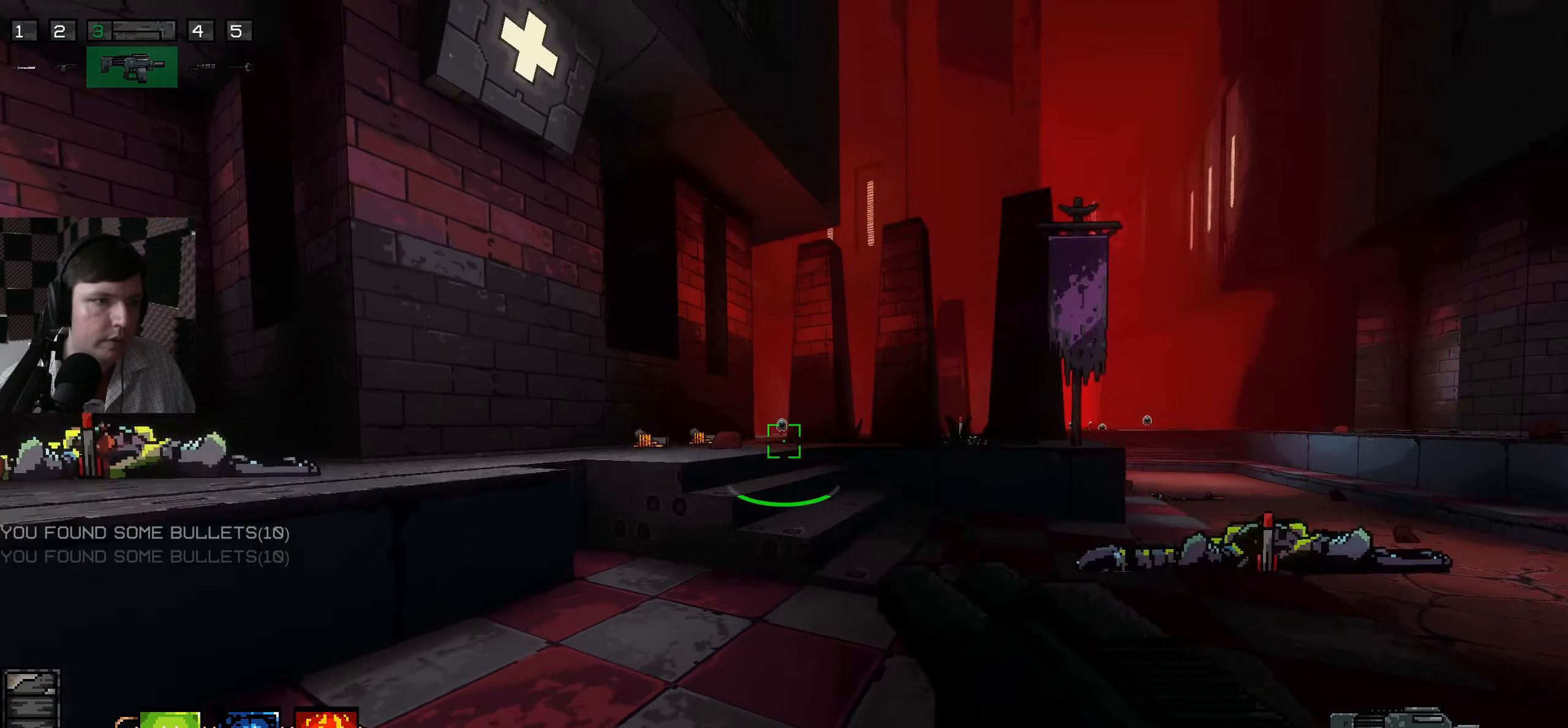
{"keys": ["w"], "mouse": [], "events": [[217, "d", "up"]]}